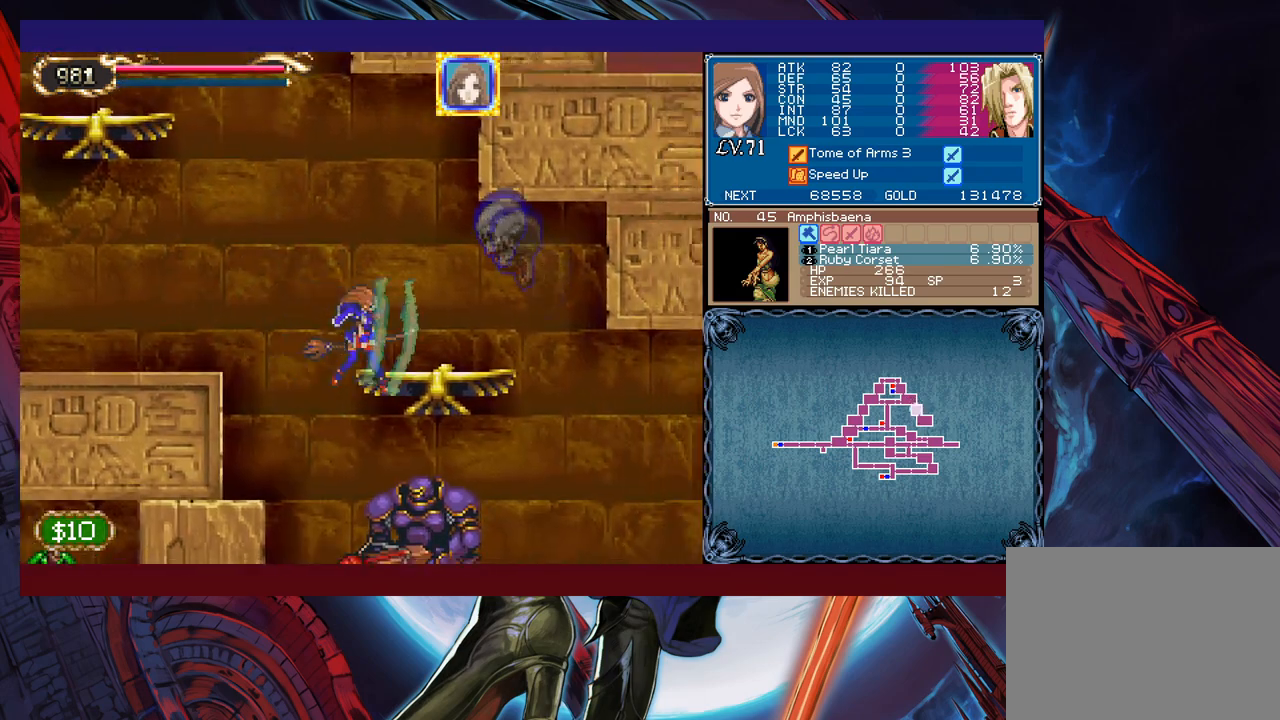
Gameplay with a controller (Xbox layout); each line is a JSON object with the inputs held at the frame after it. "events" lists button and stick changes between this image and that frame as [ms after this image, input, new state], when the widget could be followed in between. Not read: L2 R2 right_stick.
{"buttons": ["X"], "left_stick": "center", "events": [[333, "left_stick", "left"], [383, "X", "down"], [433, "left_stick", "center"]]}
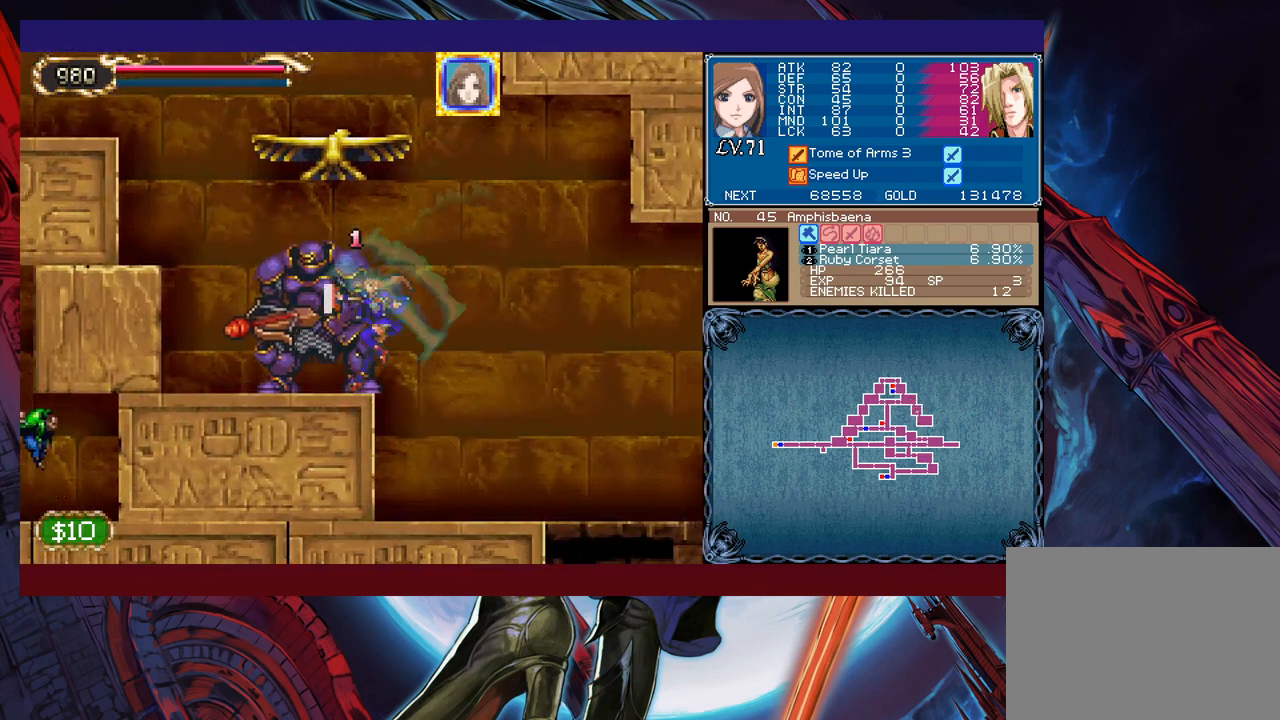
{"buttons": ["X"], "left_stick": "center", "events": [[33, "X", "up"], [333, "X", "down"], [383, "X", "up"], [433, "X", "down"]]}
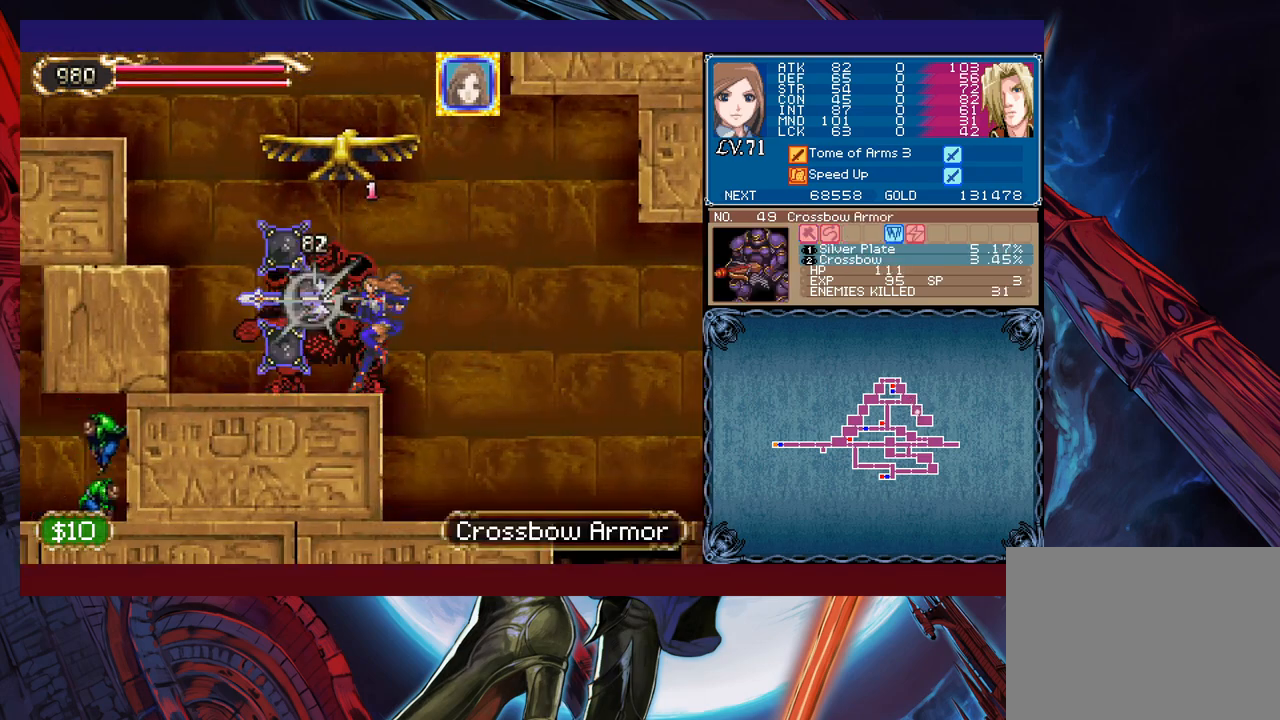
{"buttons": [], "left_stick": "center", "events": [[167, "X", "up"], [433, "X", "down"], [483, "X", "up"]]}
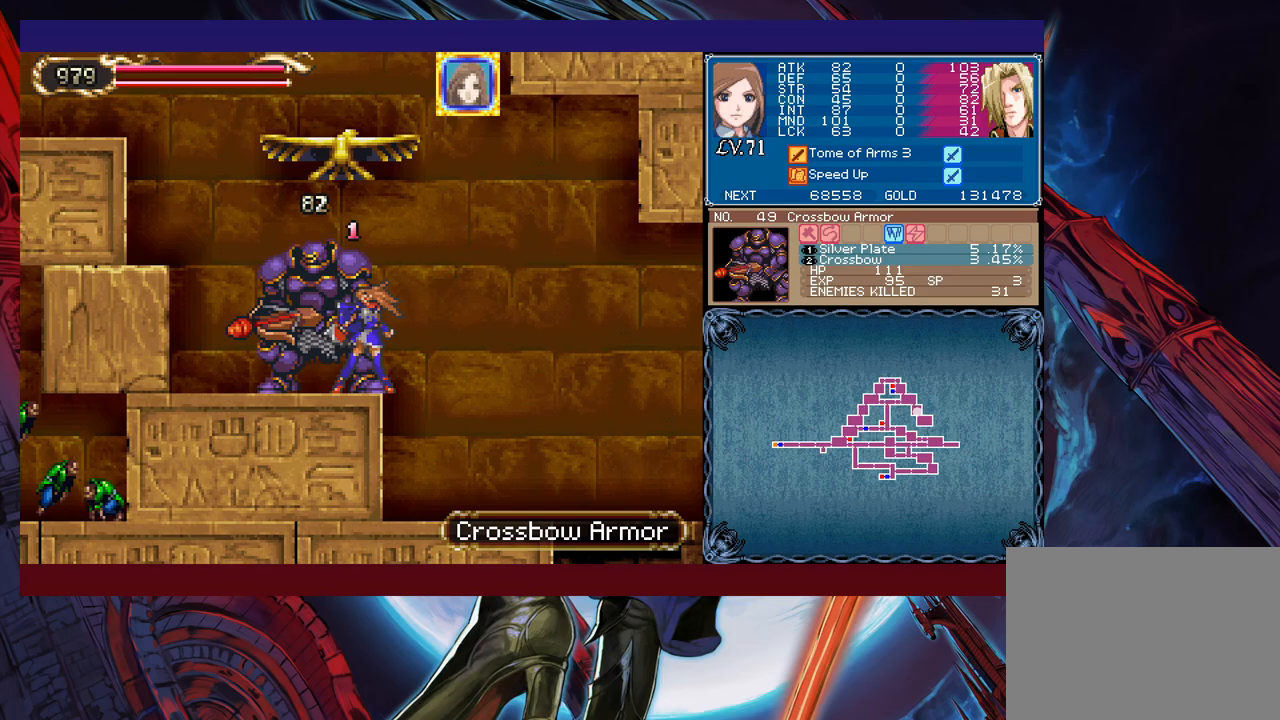
{"buttons": ["X"], "left_stick": "center", "events": [[67, "X", "down"], [333, "X", "up"], [383, "X", "down"]]}
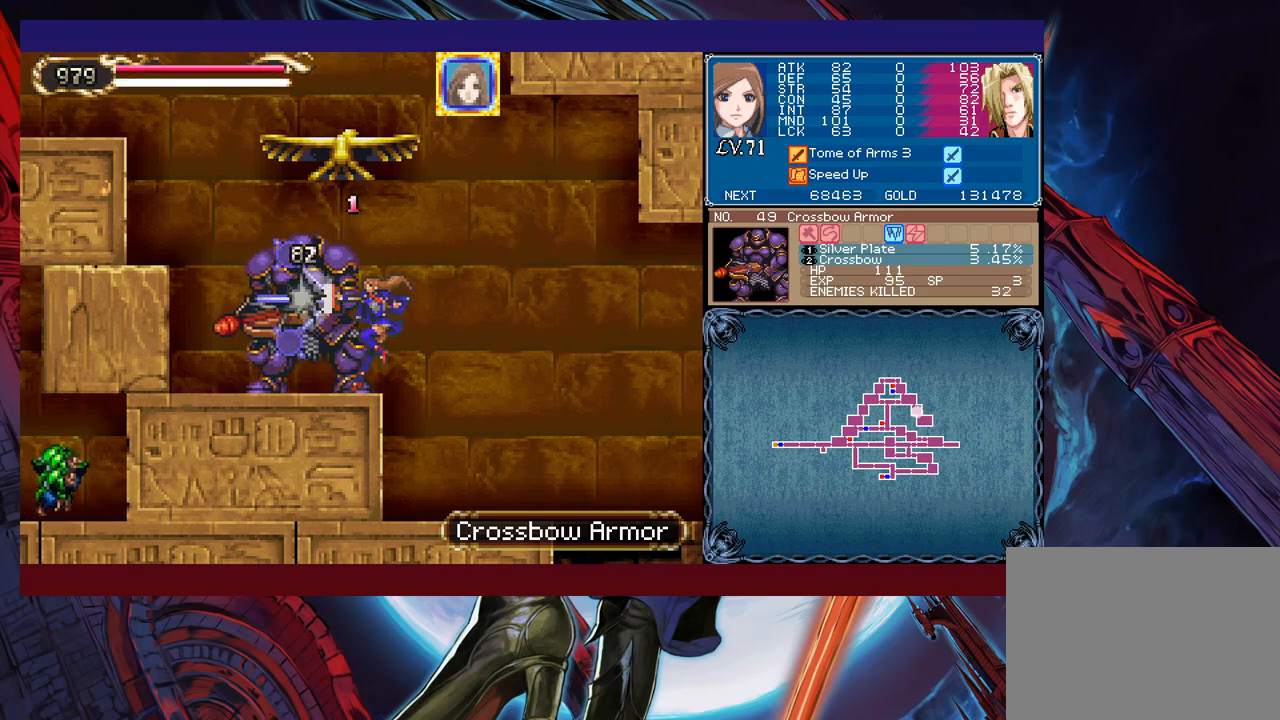
{"buttons": [], "left_stick": "down-left", "events": [[83, "X", "up"], [383, "left_stick", "down-left"]]}
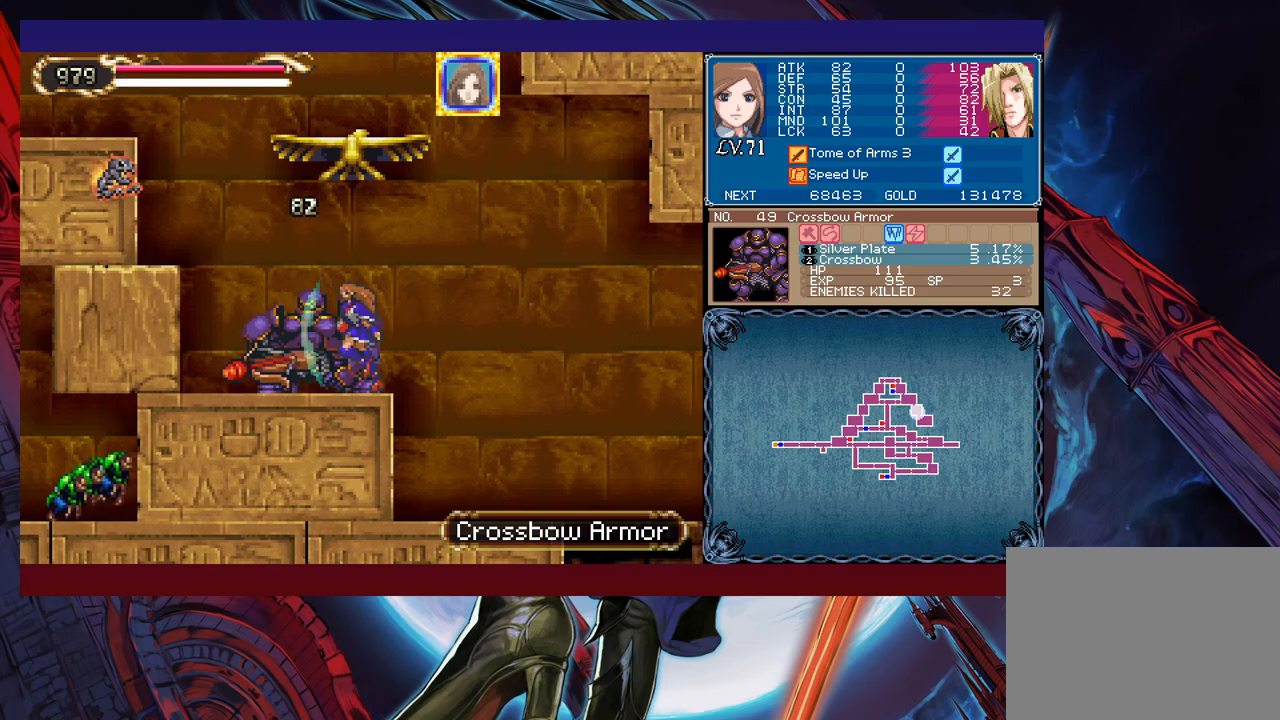
{"buttons": [], "left_stick": "left", "events": [[183, "left_stick", "center"], [233, "B", "down"], [233, "left_stick", "left"], [467, "B", "up"]]}
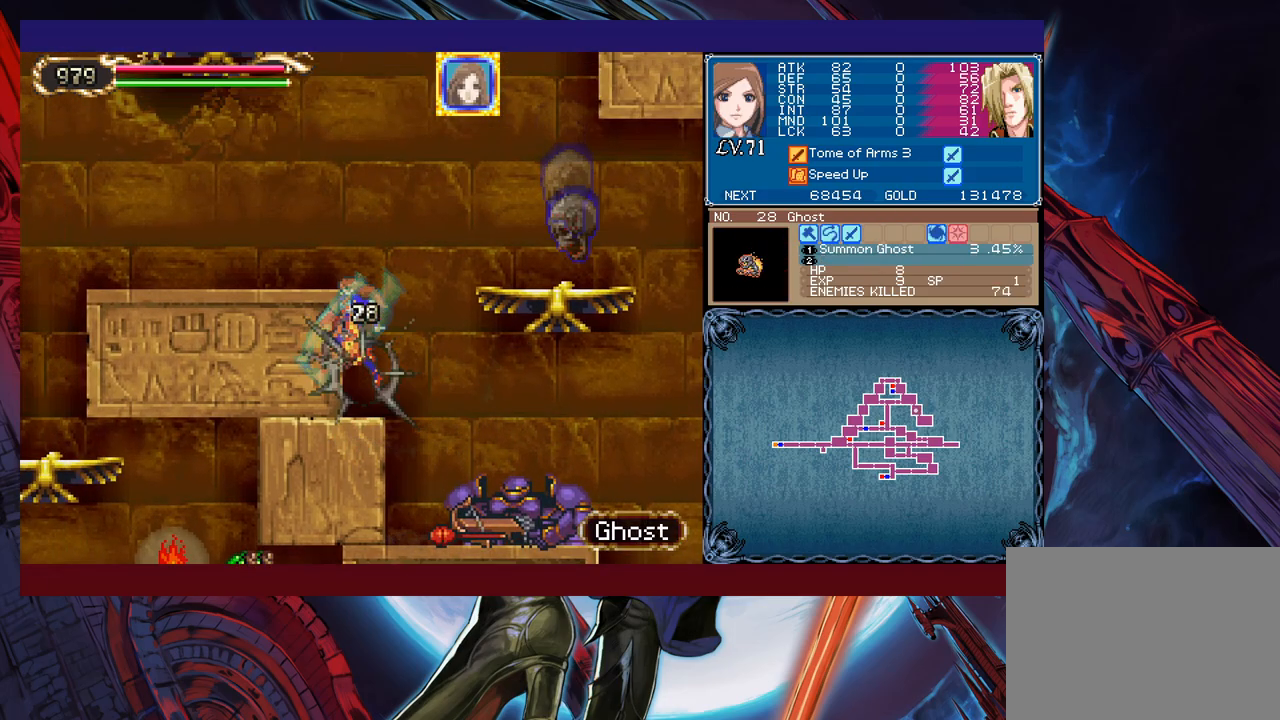
{"buttons": [], "left_stick": "left", "events": [[17, "B", "down"], [283, "B", "up"]]}
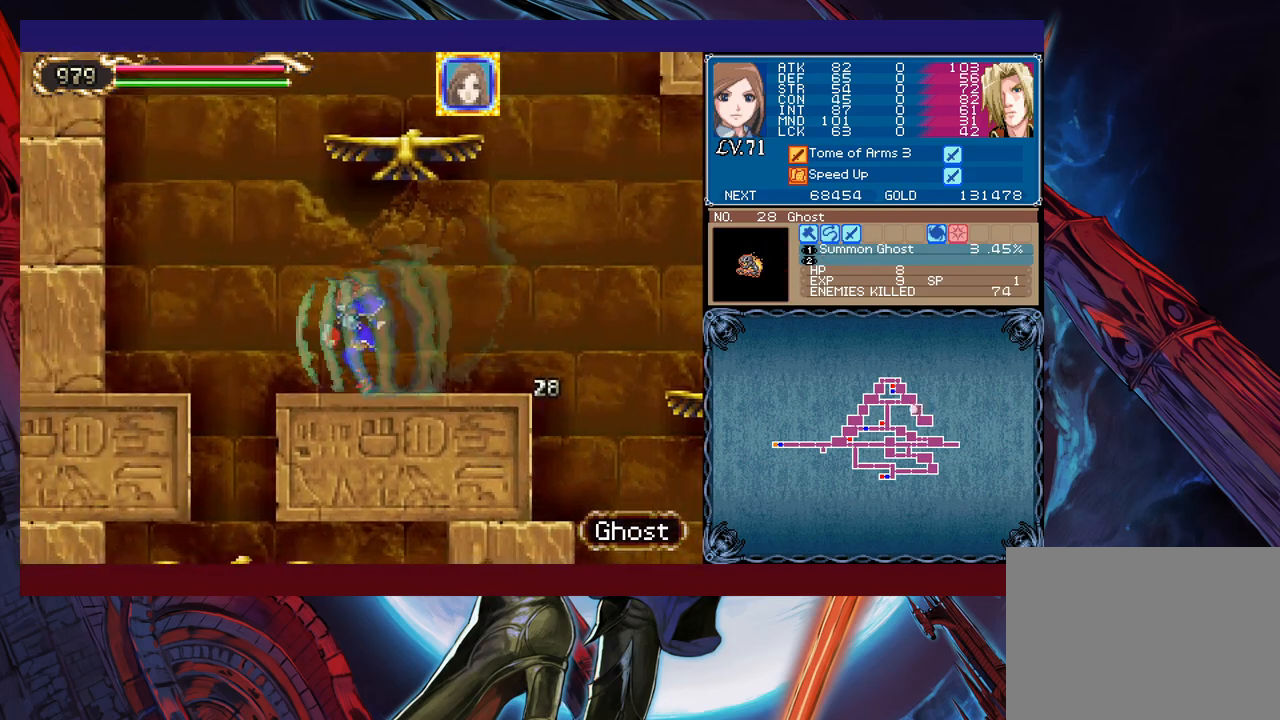
{"buttons": [], "left_stick": "down", "events": [[233, "left_stick", "up-right"], [283, "left_stick", "center"], [433, "left_stick", "down"]]}
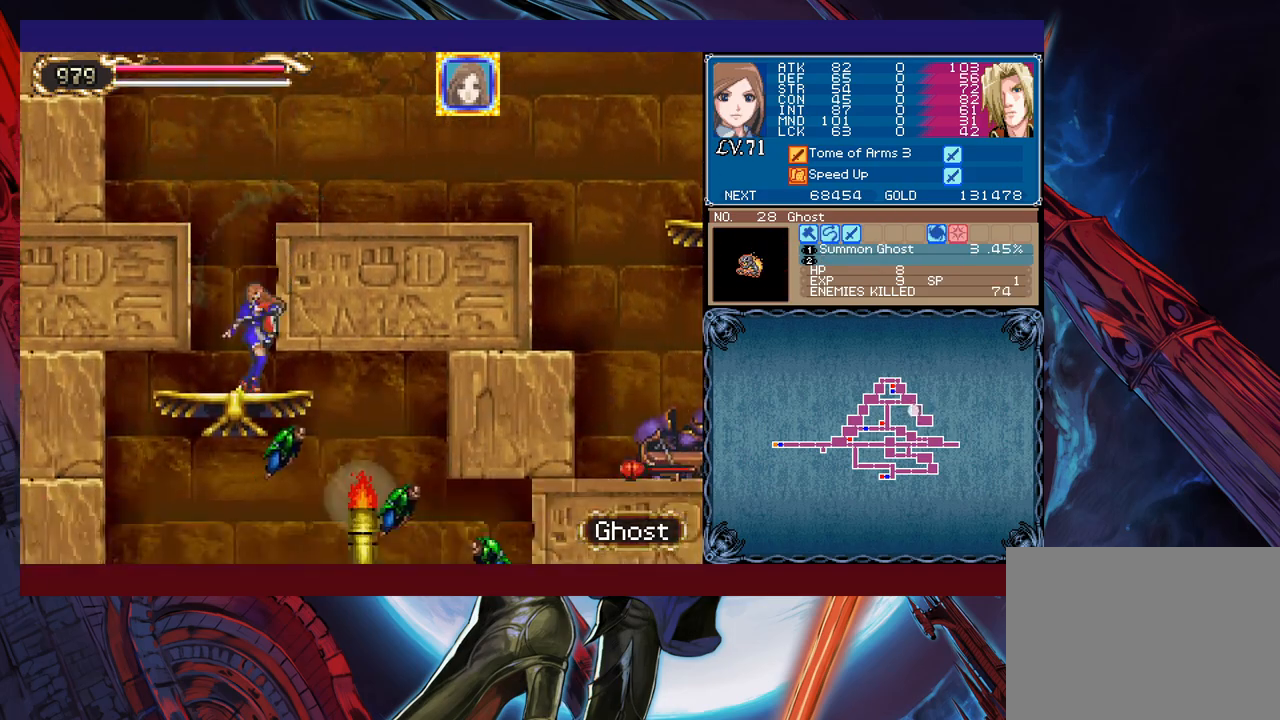
{"buttons": [], "left_stick": "right", "events": [[33, "B", "down"], [133, "B", "up"], [167, "left_stick", "center"], [233, "X", "down"], [317, "X", "up"], [333, "left_stick", "right"], [417, "X", "down"], [467, "X", "up"]]}
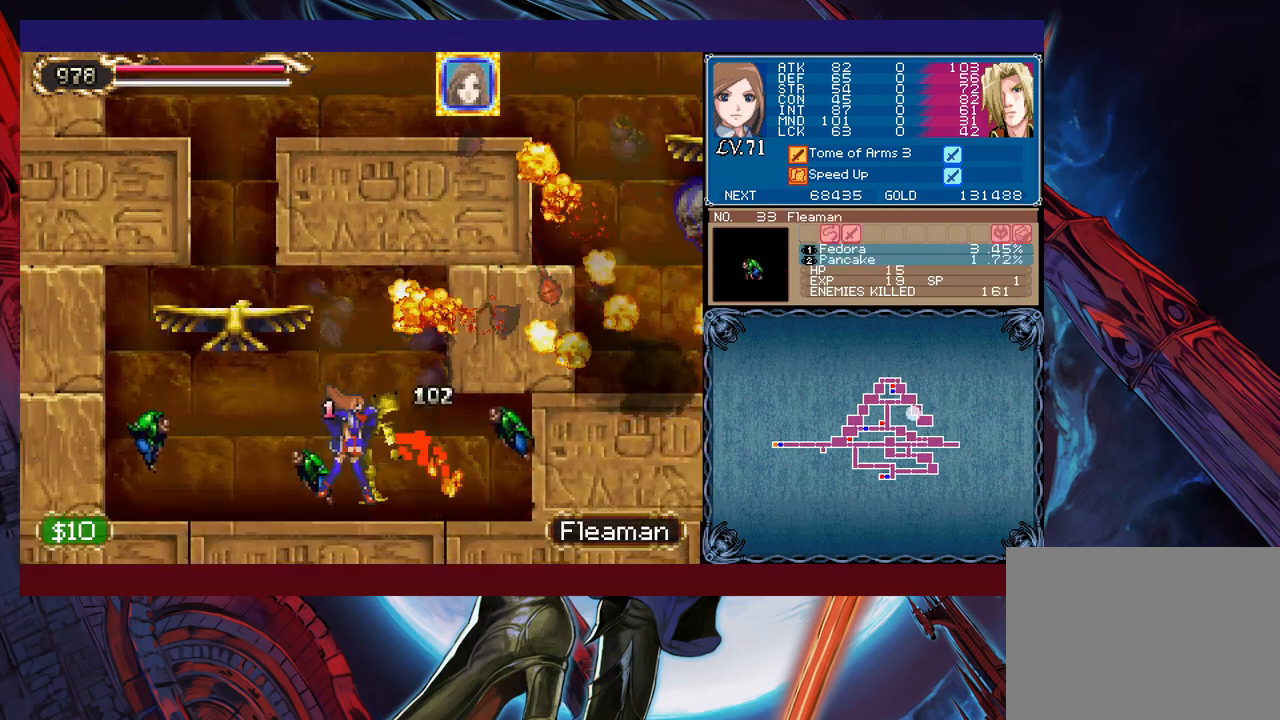
{"buttons": [], "left_stick": "left", "events": [[83, "X", "down"], [117, "X", "up"], [317, "left_stick", "left"], [383, "X", "down"], [433, "X", "up"]]}
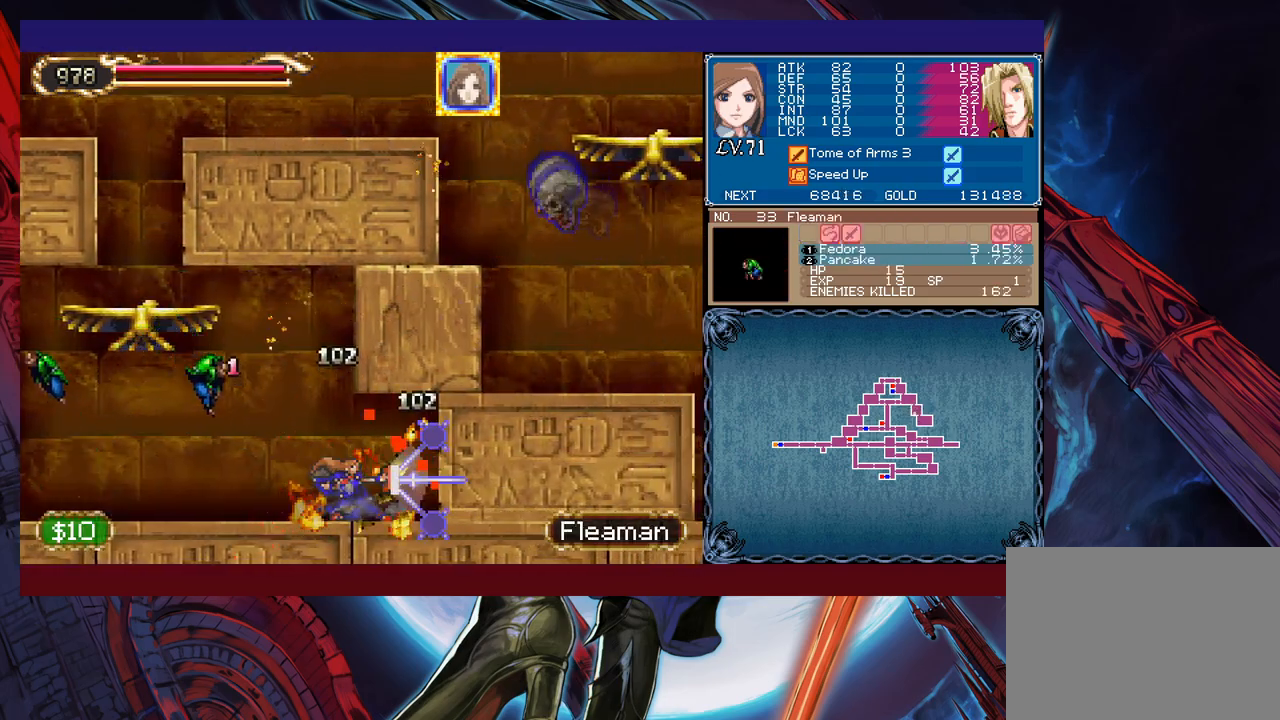
{"buttons": ["X"], "left_stick": "left", "events": [[17, "X", "down"], [117, "X", "up"], [483, "X", "down"]]}
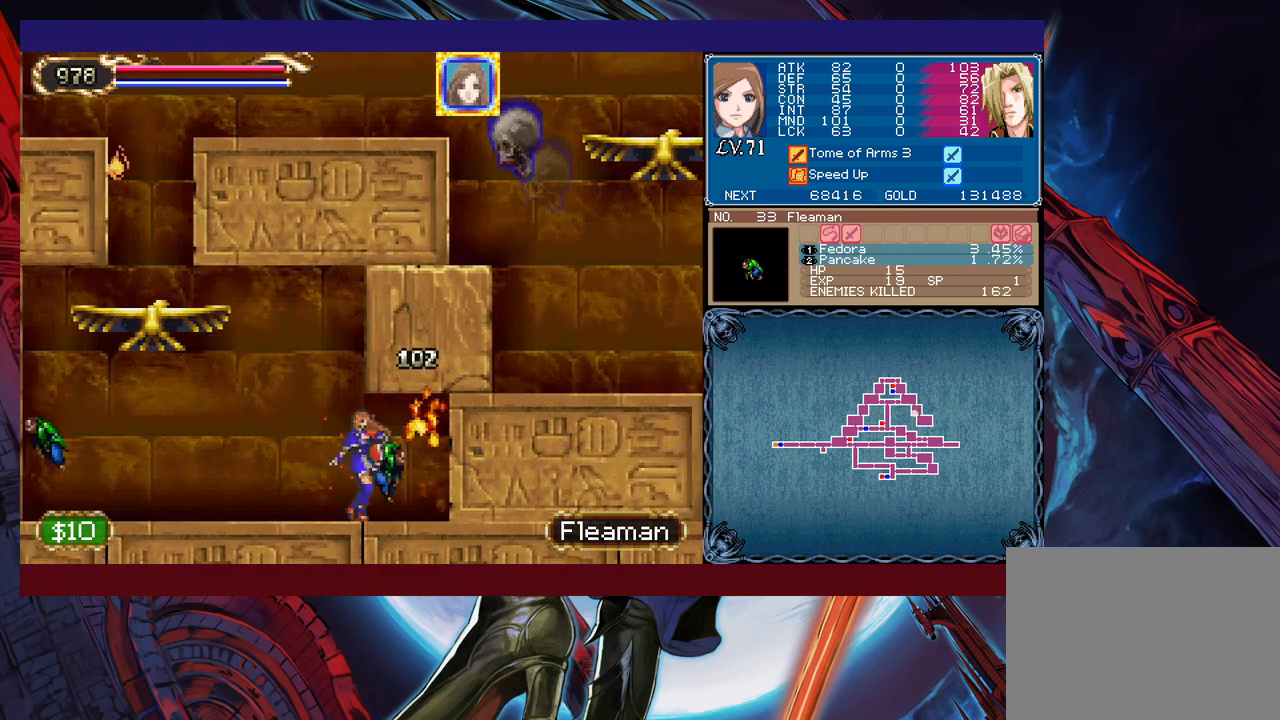
{"buttons": [], "left_stick": "left", "events": [[33, "X", "up"], [117, "X", "down"], [183, "X", "up"], [217, "left_stick", "center"], [433, "left_stick", "left"]]}
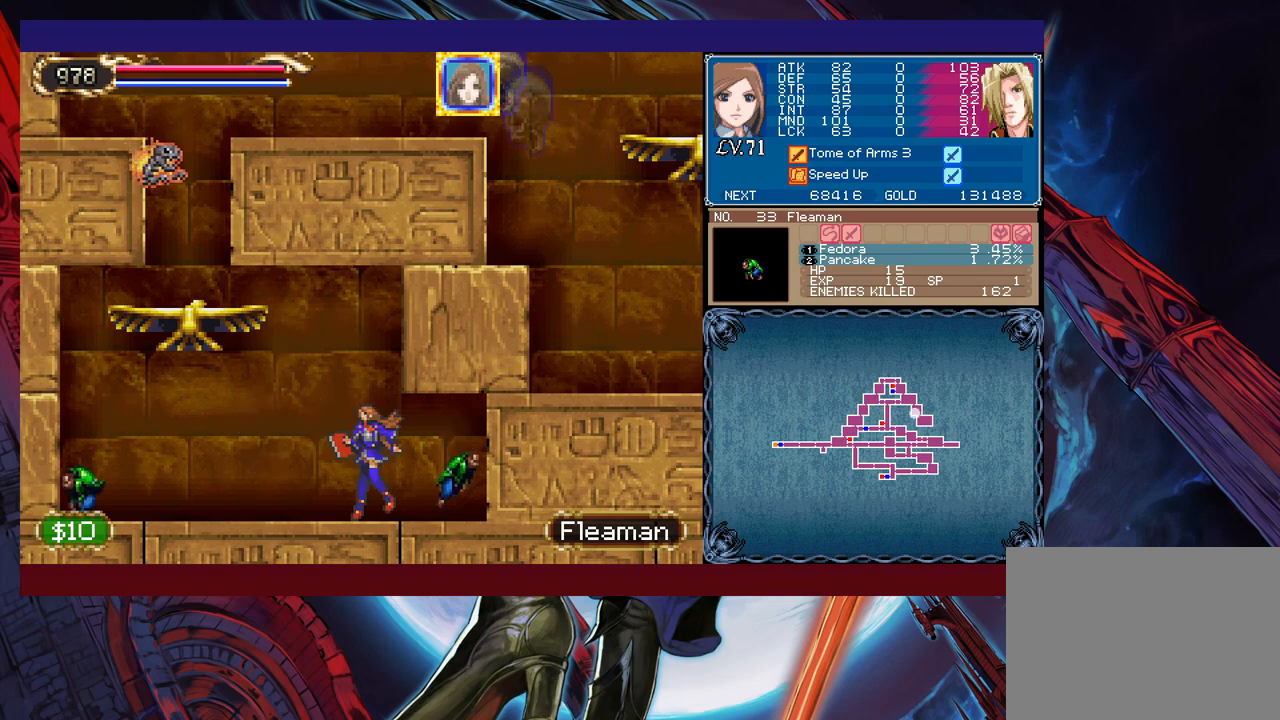
{"buttons": [], "left_stick": "center", "events": [[133, "left_stick", "up-left"], [217, "B", "down"], [333, "B", "up"], [367, "left_stick", "up"], [467, "left_stick", "center"]]}
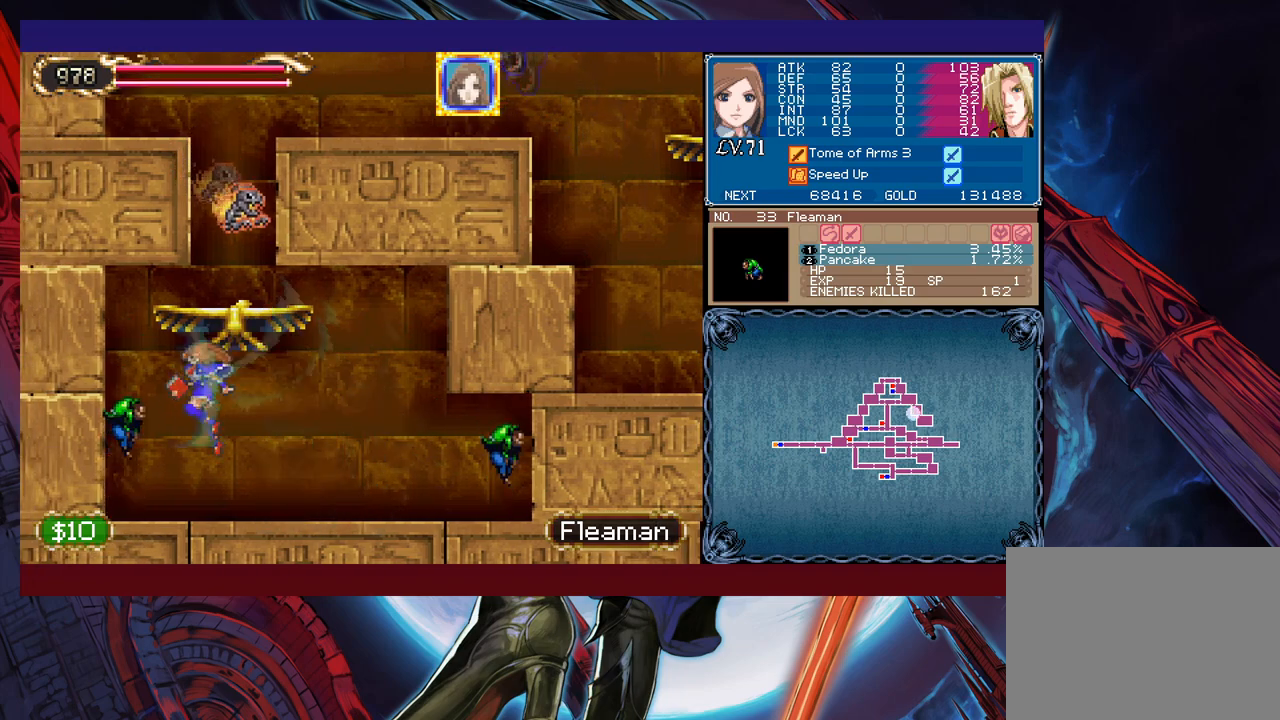
{"buttons": ["Y"], "left_stick": "up", "events": [[83, "left_stick", "right"], [217, "left_stick", "left"], [233, "L1", "down"], [267, "left_stick", "up-left"], [317, "L1", "up"], [317, "Y", "down"], [383, "Y", "up"], [383, "left_stick", "up"], [433, "Y", "down"]]}
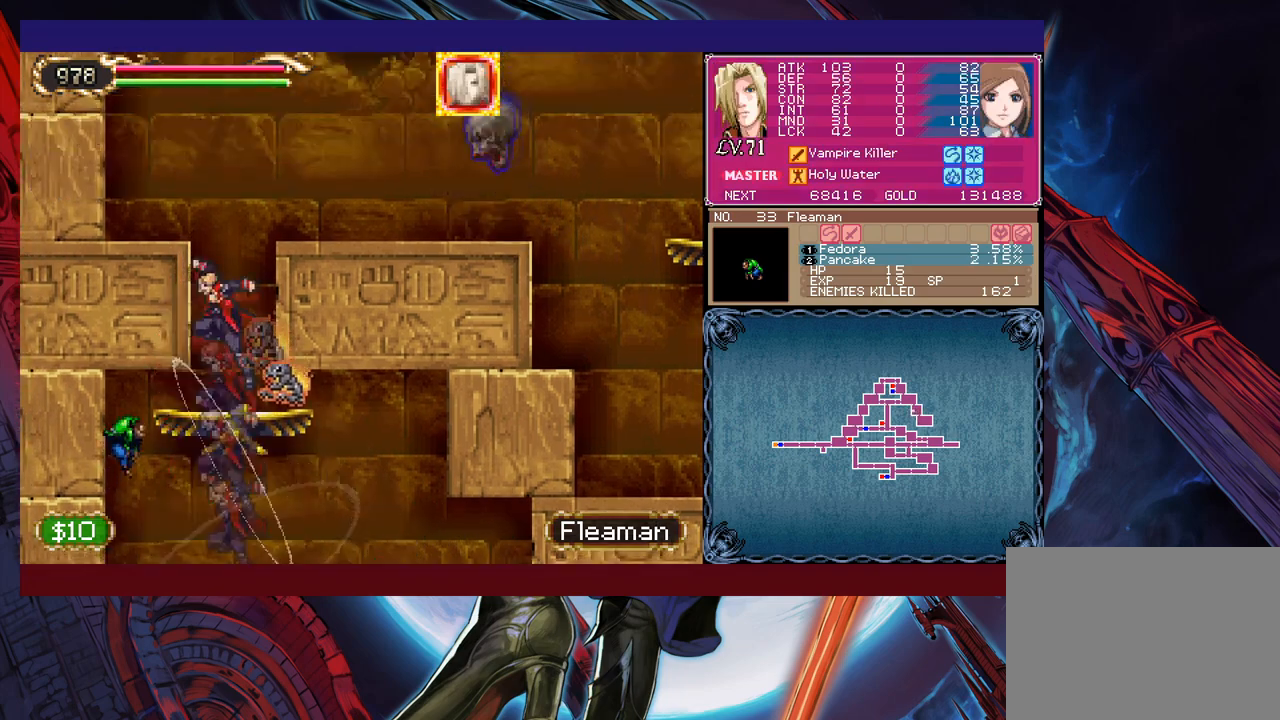
{"buttons": [], "left_stick": "up-left", "events": [[17, "Y", "up"], [67, "left_stick", "up-right"], [183, "Y", "down"], [267, "Y", "up"], [283, "Y", "down"], [367, "Y", "up"], [383, "left_stick", "up-left"], [433, "Y", "down"], [483, "Y", "up"]]}
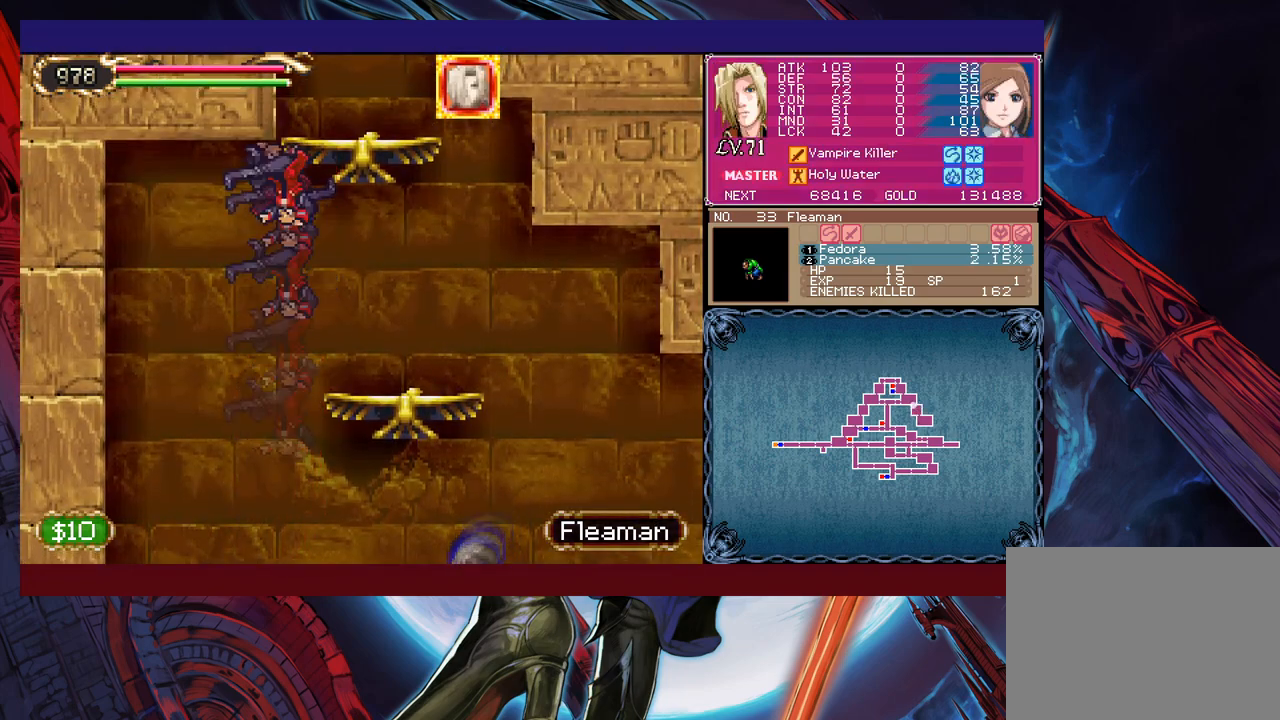
{"buttons": [], "left_stick": "down-right", "events": [[67, "Y", "down"], [83, "left_stick", "up-right"], [133, "Y", "up"], [367, "left_stick", "down-right"], [383, "B", "down"], [483, "B", "up"]]}
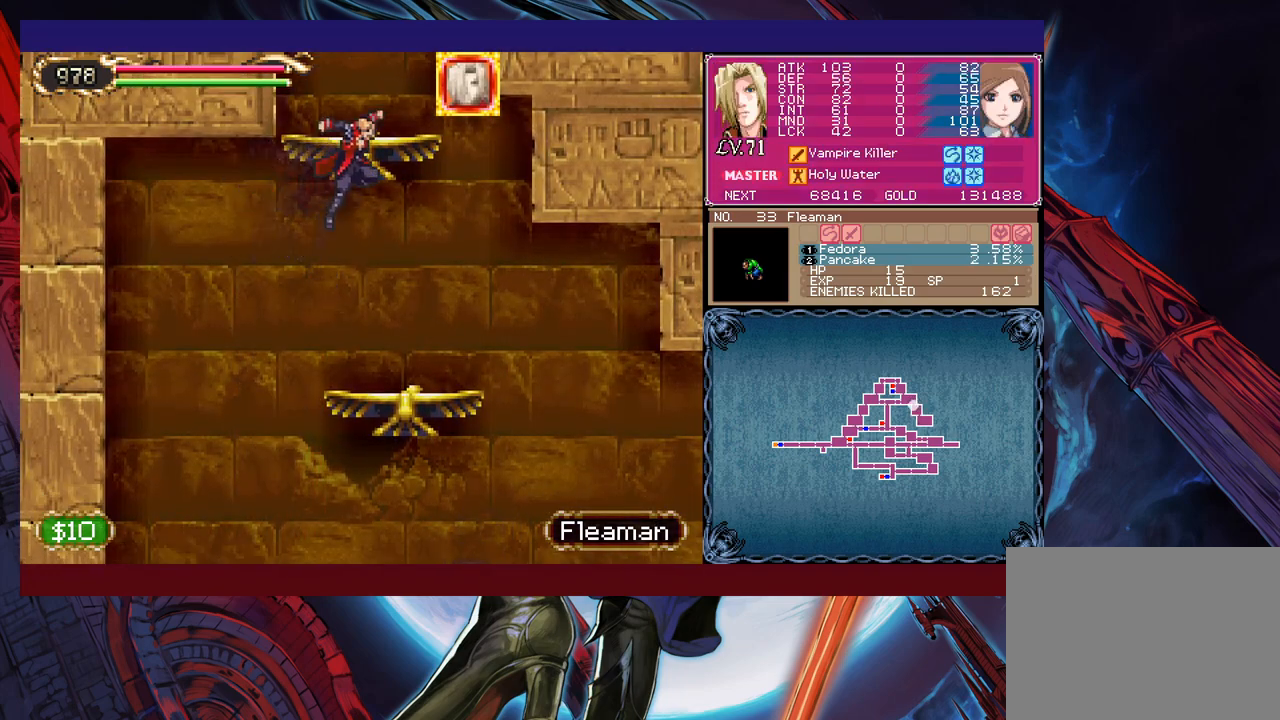
{"buttons": [], "left_stick": "up-left", "events": [[33, "B", "down"], [83, "B", "up"], [183, "left_stick", "up-left"], [283, "B", "down"], [467, "B", "up"]]}
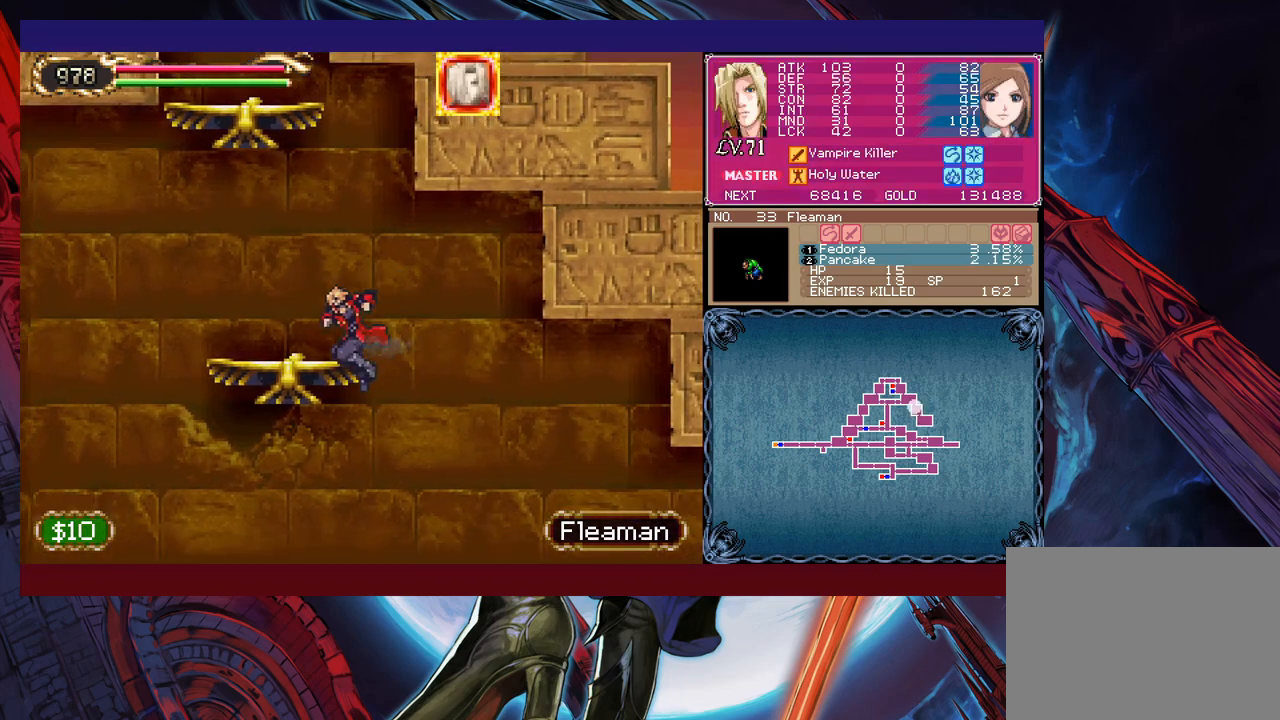
{"buttons": [], "left_stick": "up", "events": [[383, "B", "down"], [383, "left_stick", "up"], [467, "B", "up"]]}
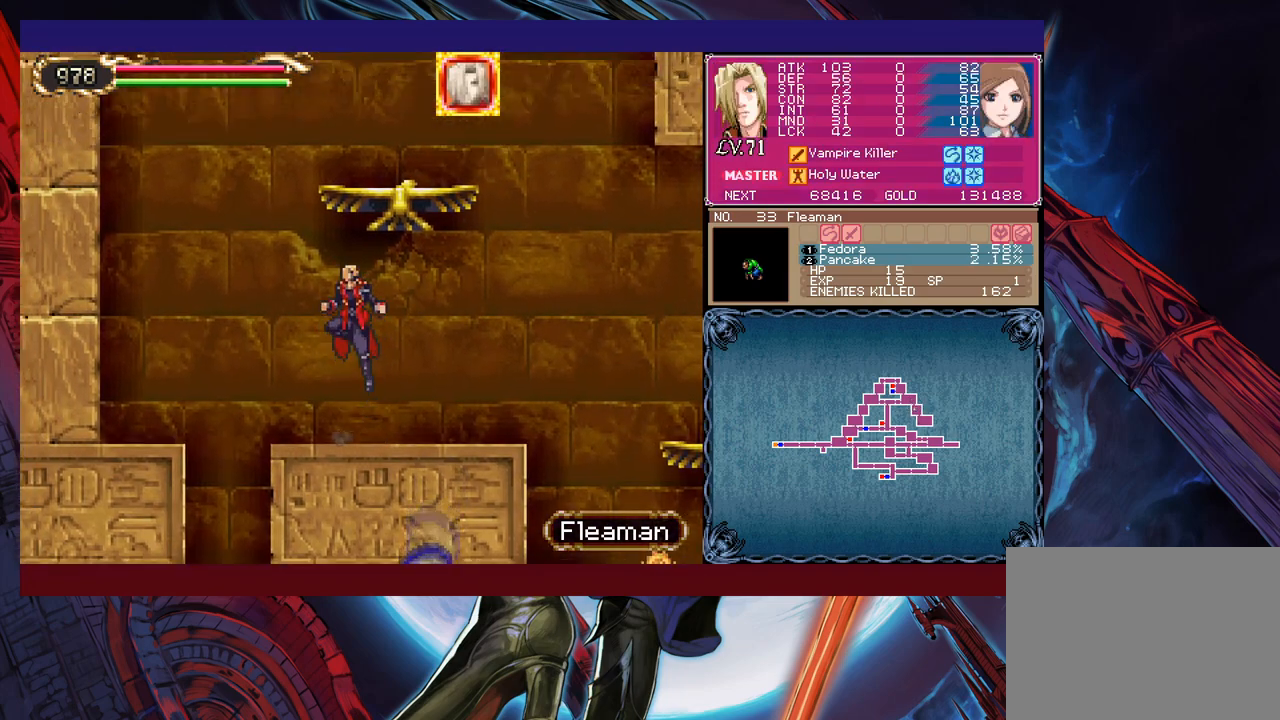
{"buttons": ["Y"], "left_stick": "up-left", "events": [[67, "Y", "down"], [133, "Y", "up"], [217, "left_stick", "up-left"], [267, "Y", "down"], [317, "Y", "up"], [367, "Y", "down"], [417, "Y", "up"], [483, "Y", "down"]]}
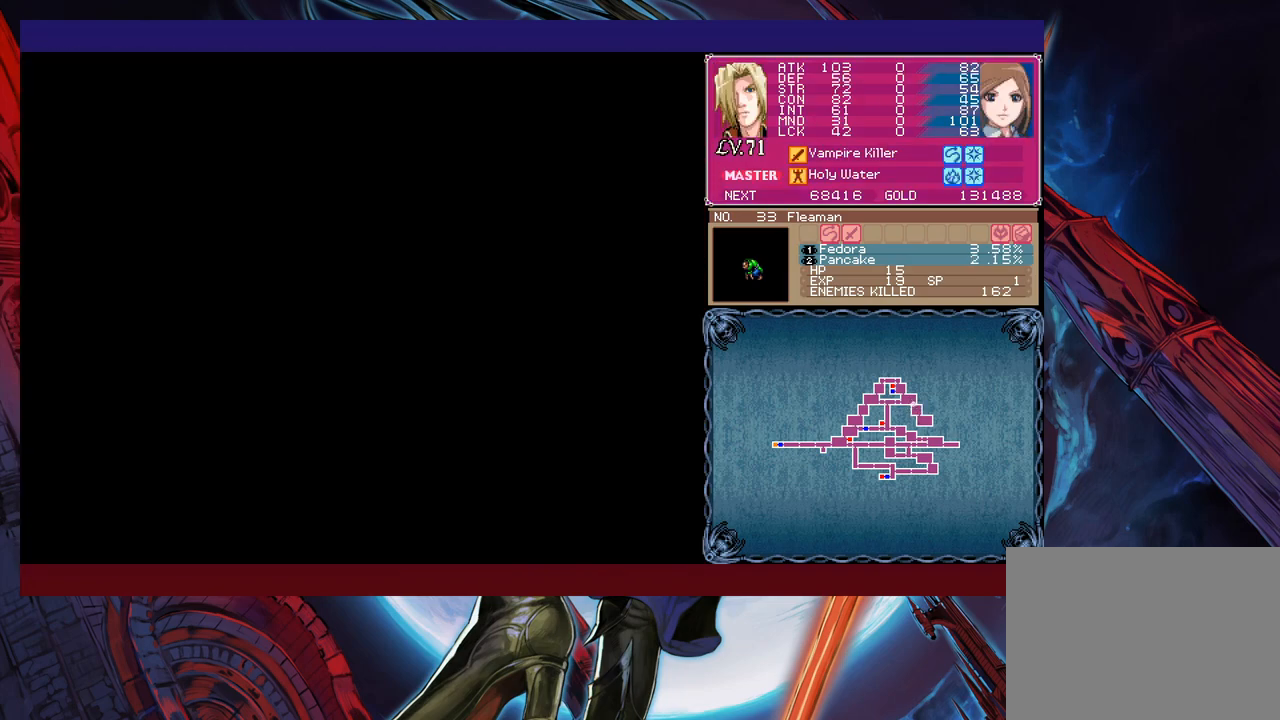
{"buttons": ["B"], "left_stick": "down-left", "events": [[33, "Y", "up"], [117, "Y", "down"], [167, "Y", "up"], [183, "left_stick", "left"], [267, "B", "down"], [283, "left_stick", "down-left"], [333, "B", "up"], [433, "B", "down"]]}
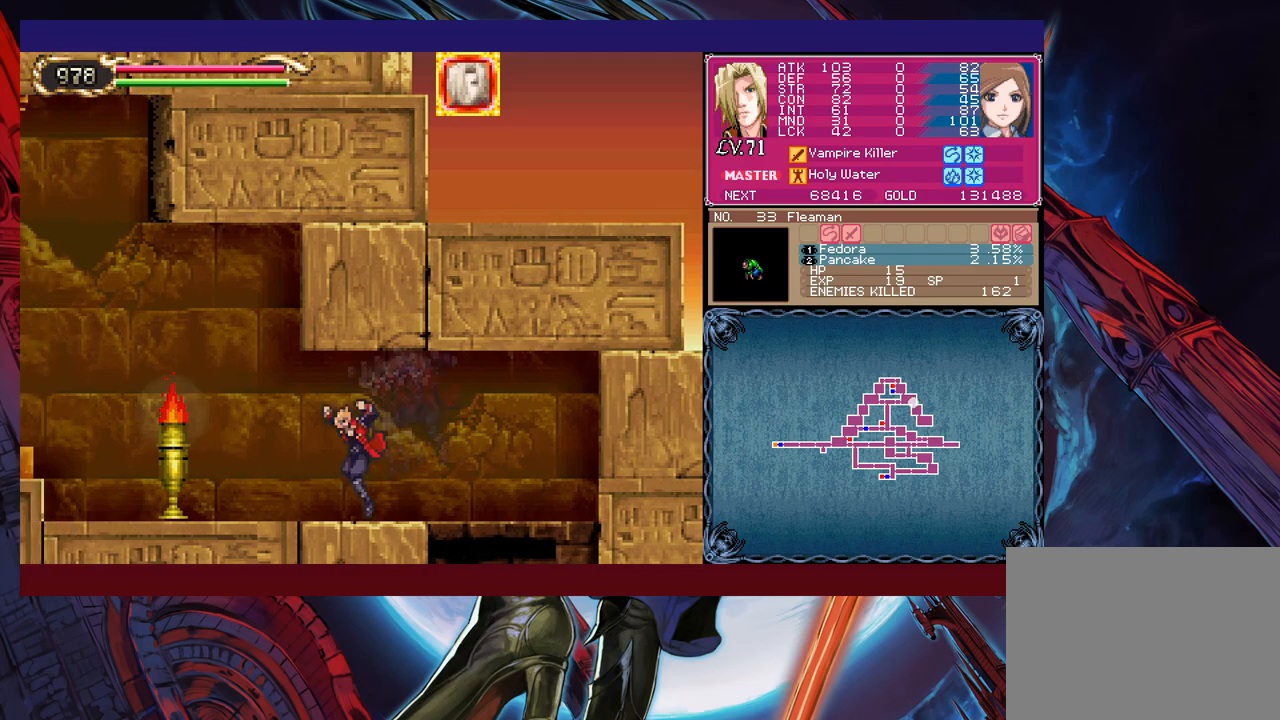
{"buttons": ["L1"], "left_stick": "up-left", "events": [[17, "B", "up"], [67, "left_stick", "left"], [283, "A", "down"], [367, "A", "up"], [383, "L1", "down"], [433, "left_stick", "up-left"]]}
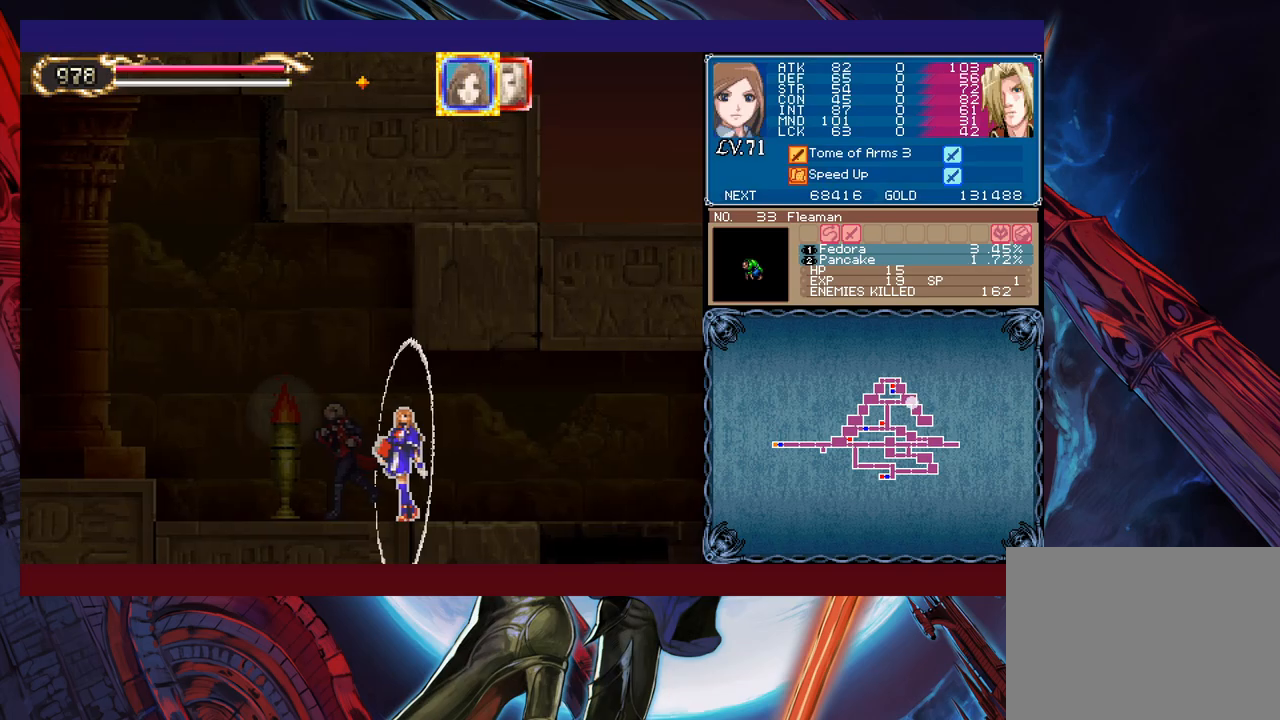
{"buttons": ["X"], "left_stick": "up-left", "events": [[17, "L1", "up"], [133, "X", "down"], [183, "X", "up"], [467, "X", "down"]]}
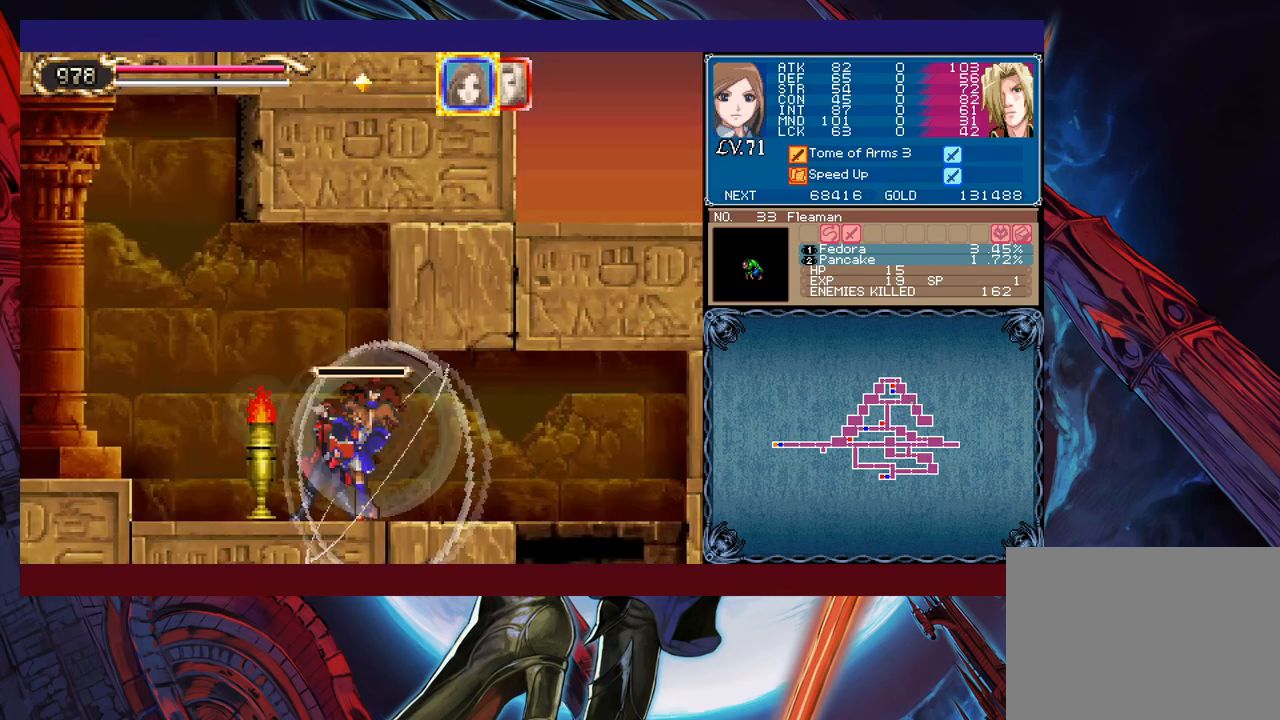
{"buttons": ["X"], "left_stick": "center", "events": [[183, "left_stick", "center"]]}
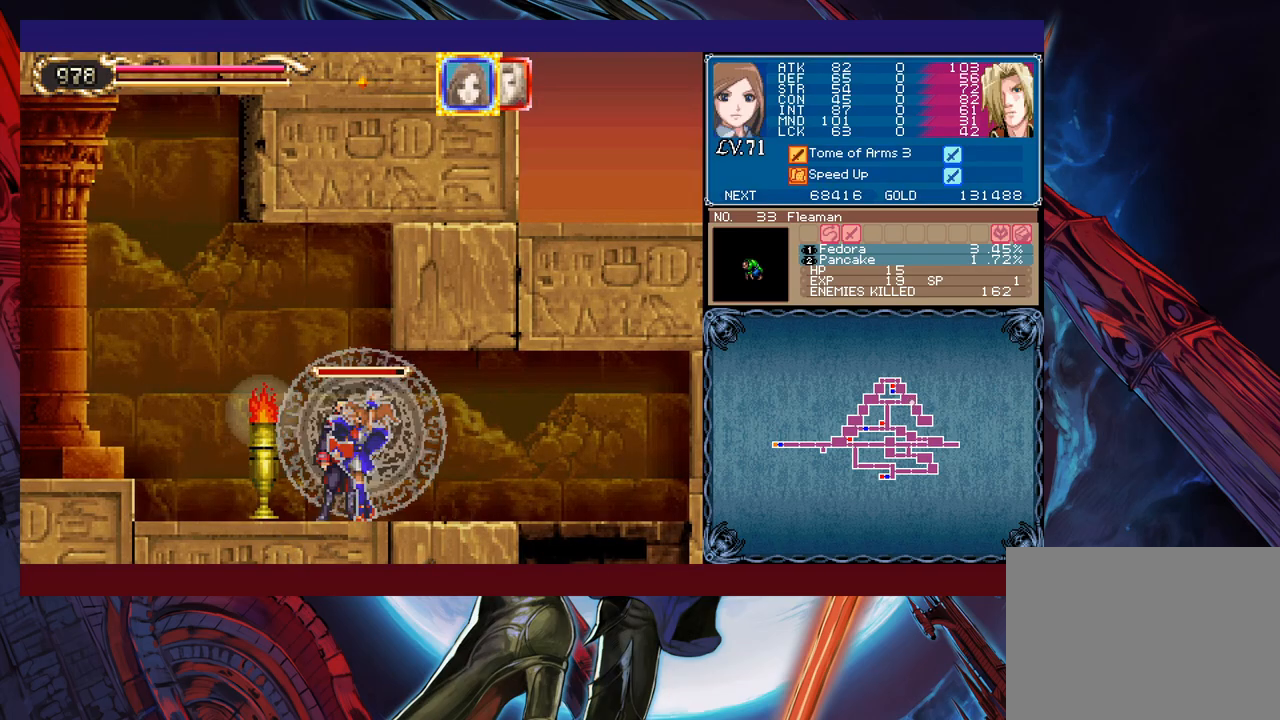
{"buttons": ["X"], "left_stick": "center", "events": []}
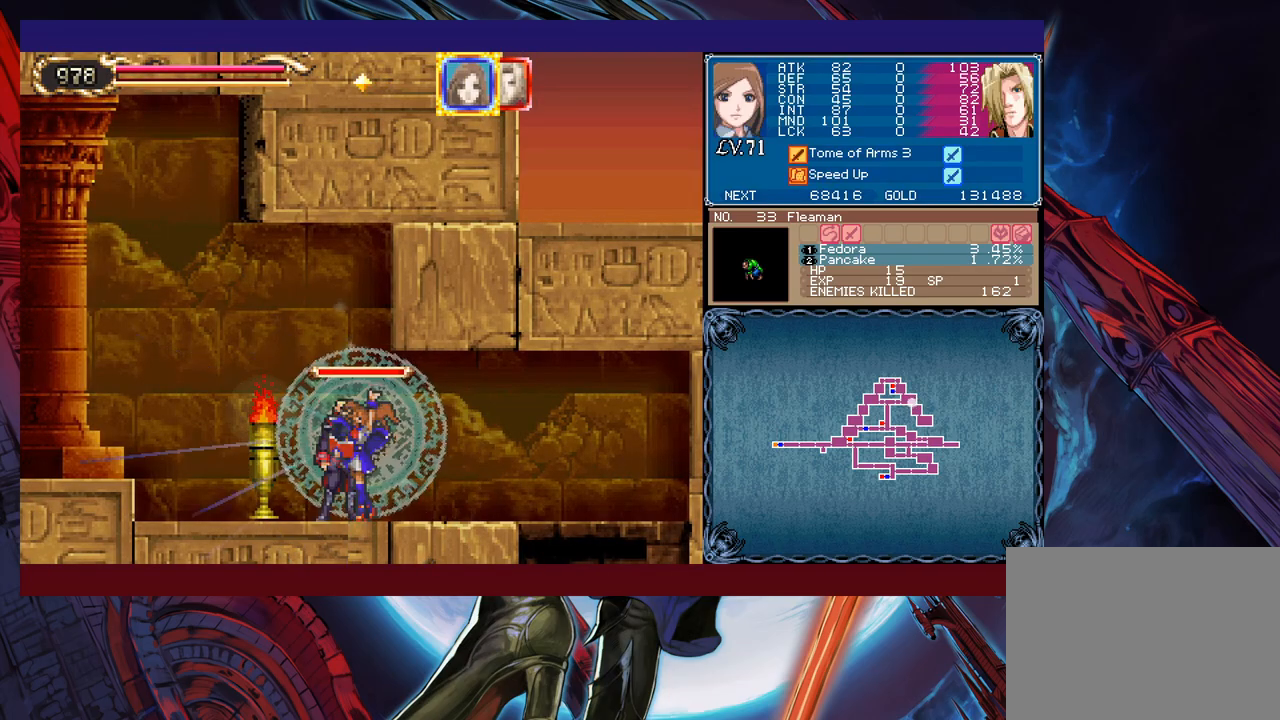
{"buttons": [], "left_stick": "left", "events": [[83, "L1", "down"], [183, "L1", "up"], [217, "left_stick", "left"], [233, "X", "up"]]}
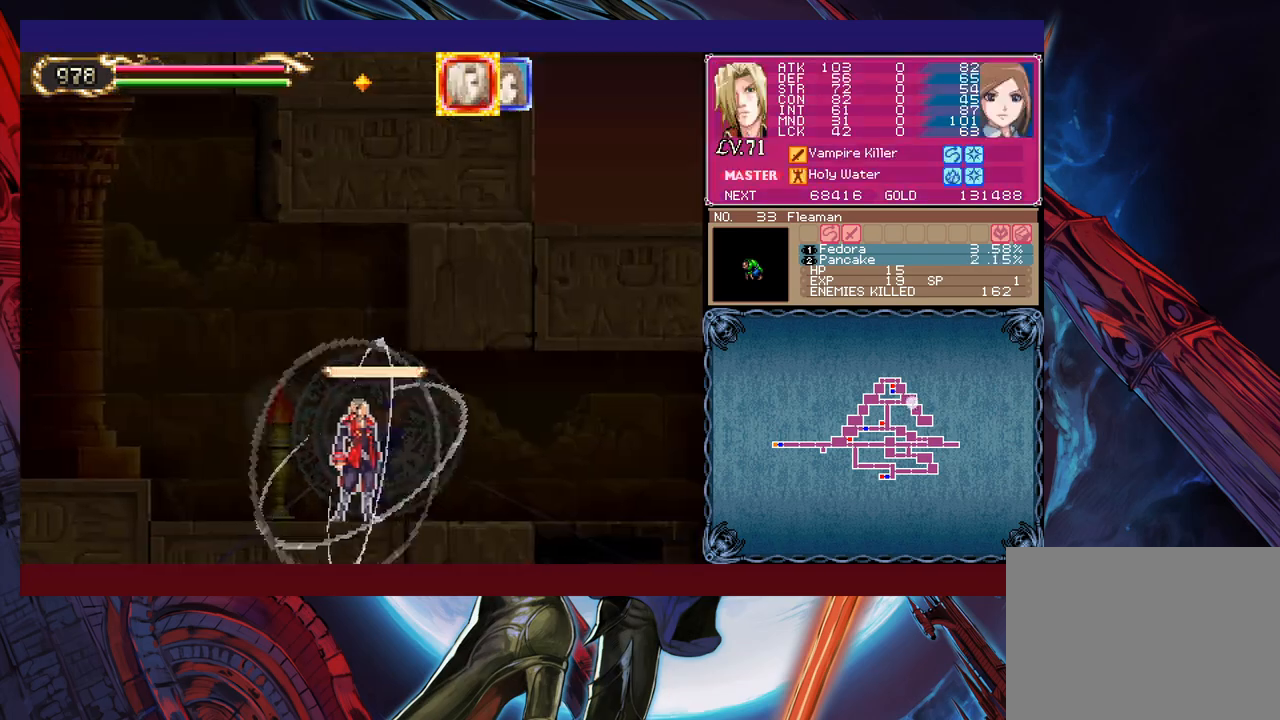
{"buttons": ["Y"], "left_stick": "up-left", "events": [[133, "A", "down"], [217, "A", "up"], [233, "B", "down"], [333, "left_stick", "up-left"], [367, "B", "up"], [483, "Y", "down"]]}
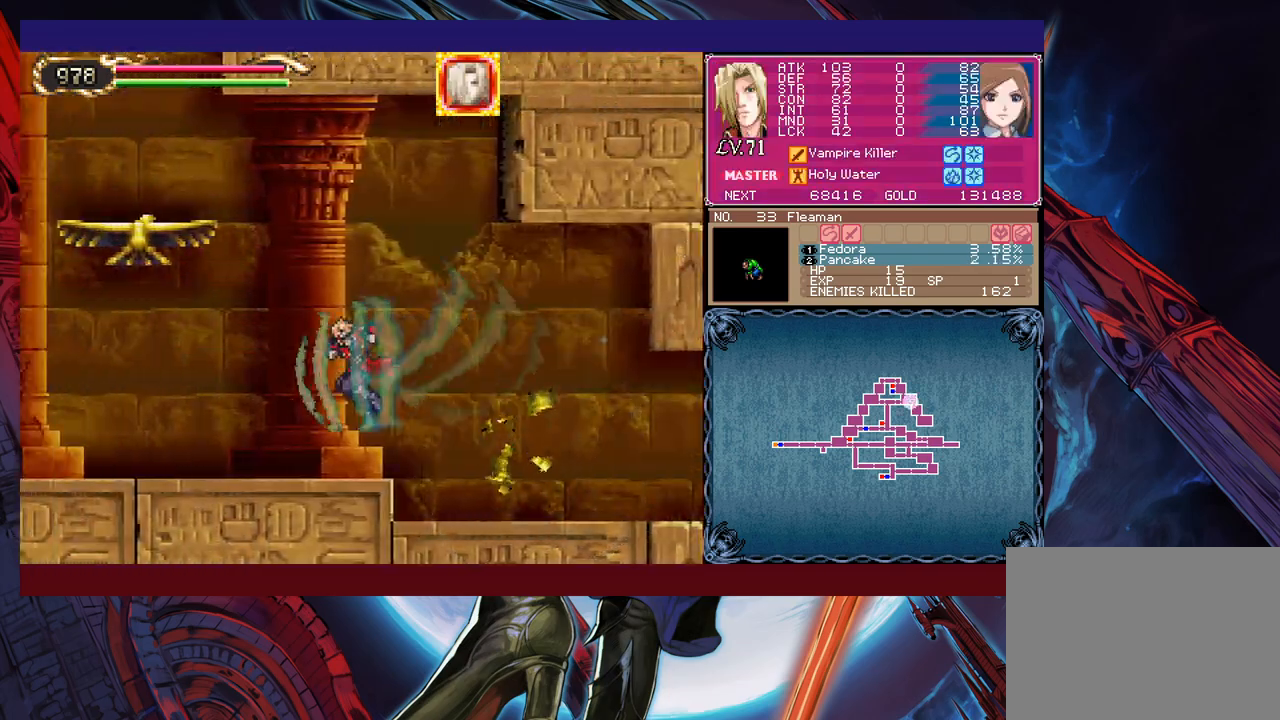
{"buttons": [], "left_stick": "up-left", "events": [[67, "Y", "up"], [117, "Y", "down"], [167, "Y", "up"], [233, "Y", "down"], [283, "Y", "up"], [333, "Y", "down"], [417, "Y", "up"]]}
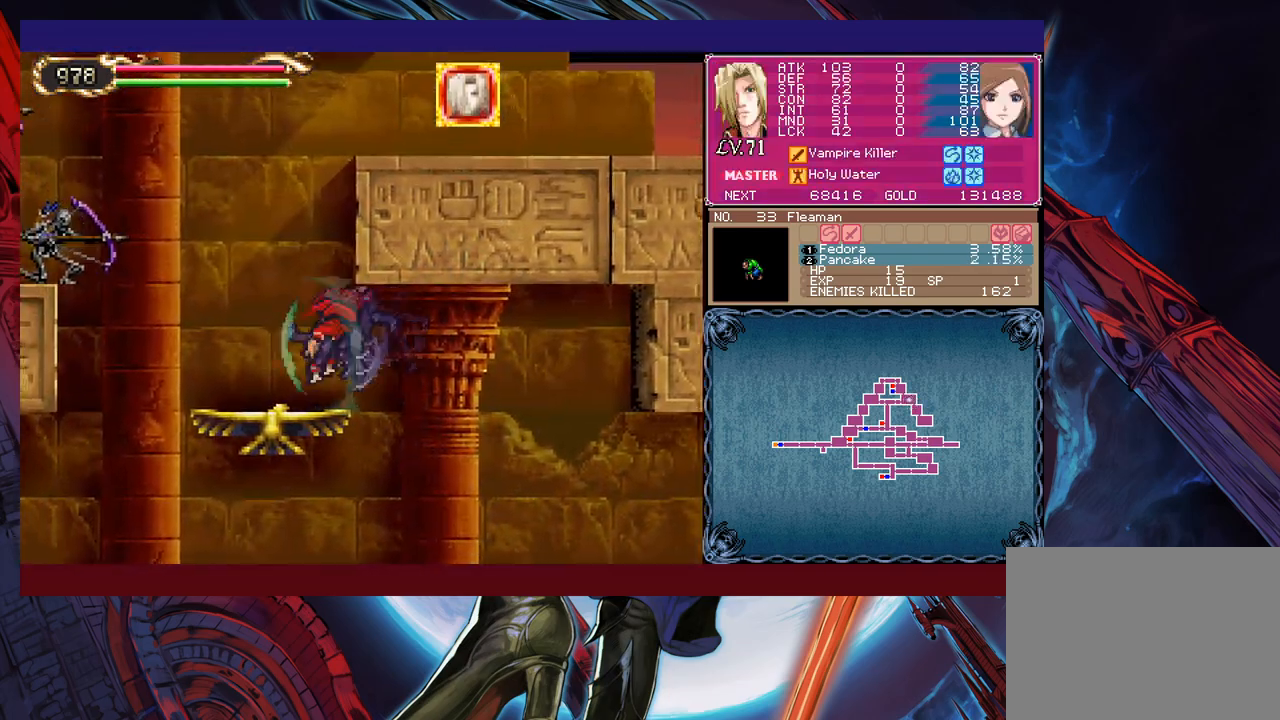
{"buttons": [], "left_stick": "up-left", "events": [[67, "Y", "down"], [83, "B", "down"], [167, "B", "up"], [167, "Y", "up"], [233, "B", "down"], [233, "Y", "down"], [317, "B", "up"], [333, "Y", "up"], [383, "B", "down"], [383, "Y", "down"], [483, "B", "up"], [483, "Y", "up"]]}
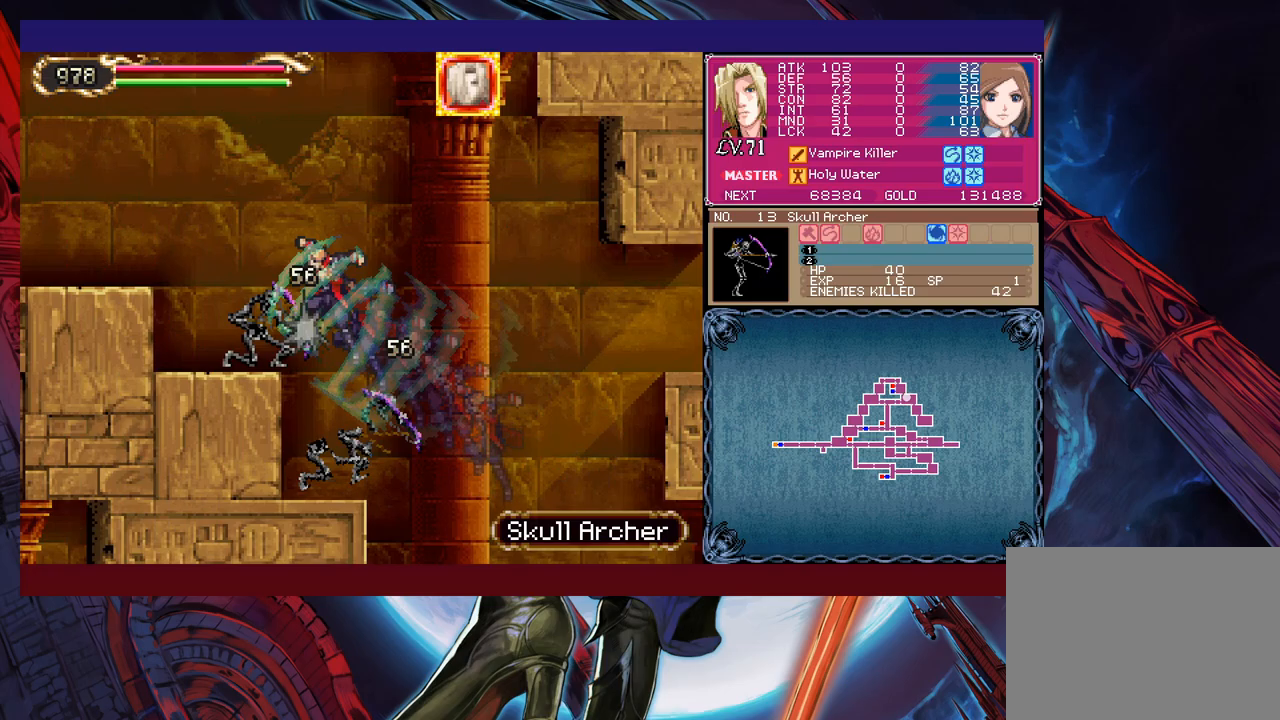
{"buttons": [], "left_stick": "up-left", "events": [[33, "B", "down"], [33, "Y", "down"], [133, "B", "up"], [133, "Y", "up"], [183, "B", "down"], [183, "Y", "down"], [283, "B", "up"], [283, "Y", "up"], [367, "B", "down"], [367, "Y", "down"], [433, "B", "up"], [433, "Y", "up"]]}
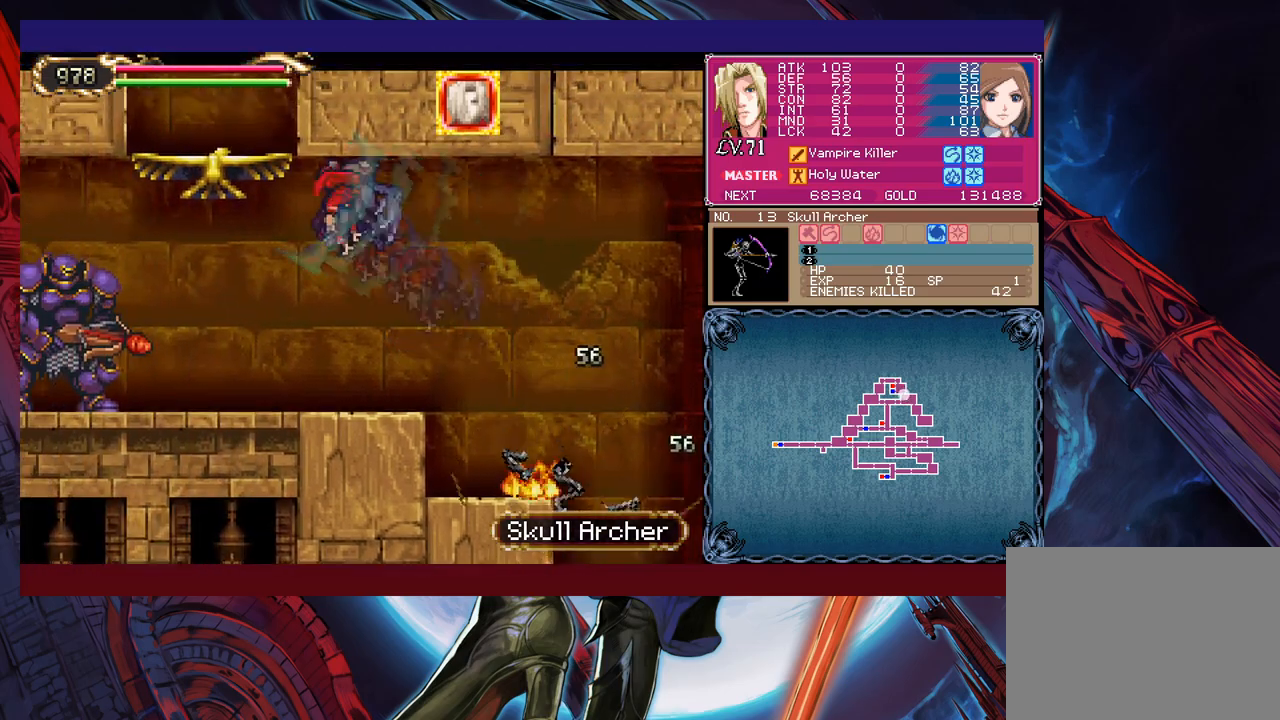
{"buttons": ["B", "Y"], "left_stick": "up-left", "events": [[33, "B", "down"], [33, "Y", "down"], [83, "B", "up"], [83, "Y", "up"], [167, "Y", "down"], [183, "B", "down"], [267, "B", "up"], [267, "Y", "up"], [333, "B", "down"], [333, "Y", "down"], [433, "B", "up"], [433, "Y", "up"], [483, "B", "down"], [483, "Y", "down"]]}